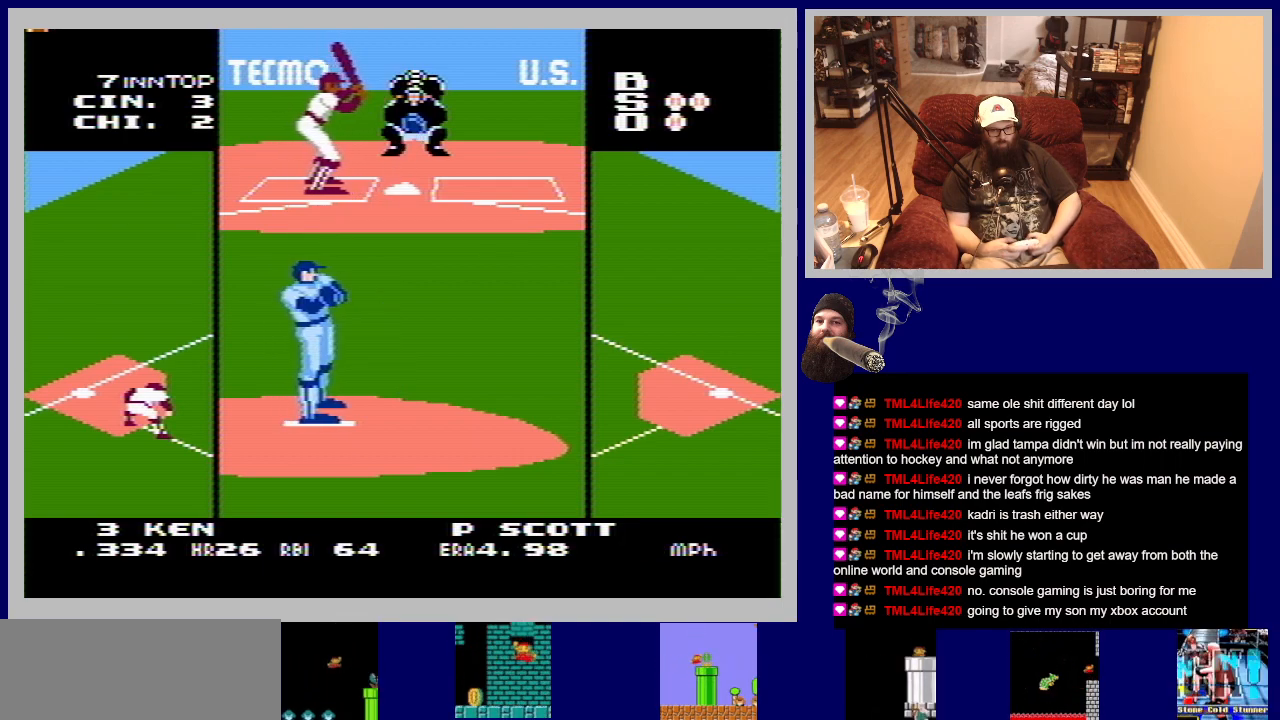
Gameplay with a controller (Nintendo layout); each line is a JSON object with the inputs held at the frame after it. "events" lists button and stick changes between this image and that frame as [ms after this image, input, new state], when the widget could be followed in between. Not read: L3 R3.
{"buttons": [], "events": []}
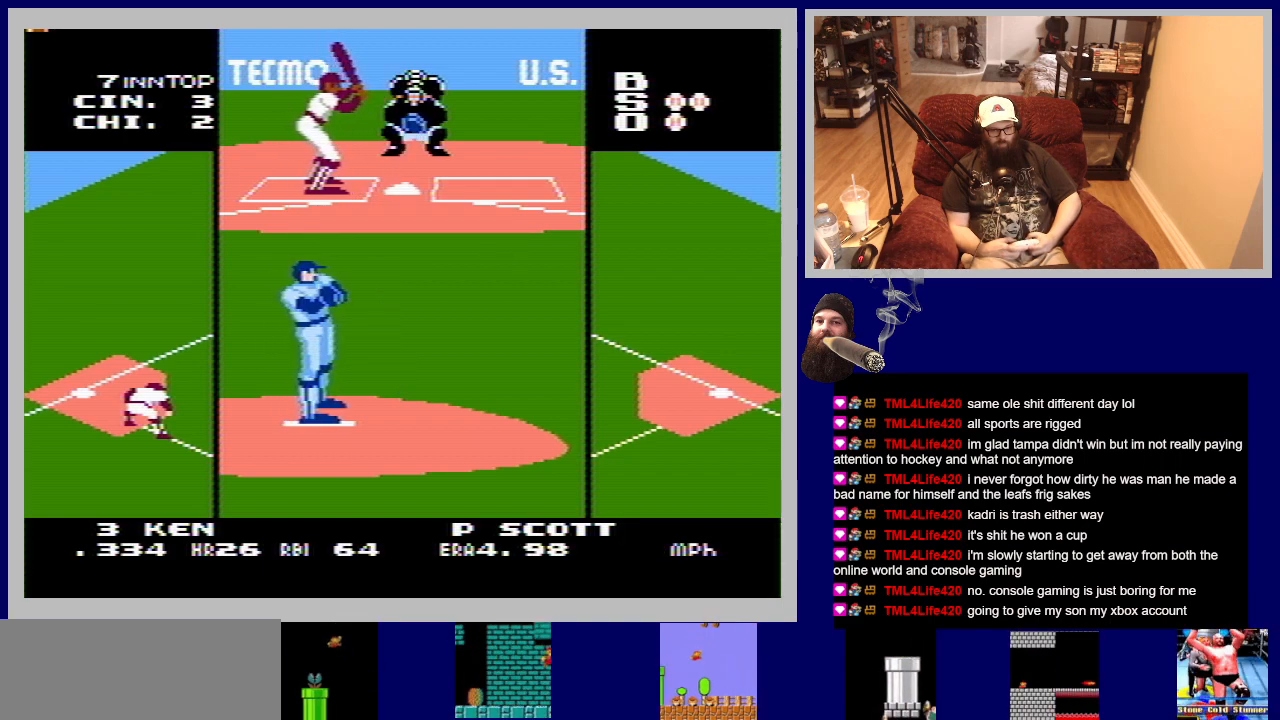
{"buttons": [], "events": []}
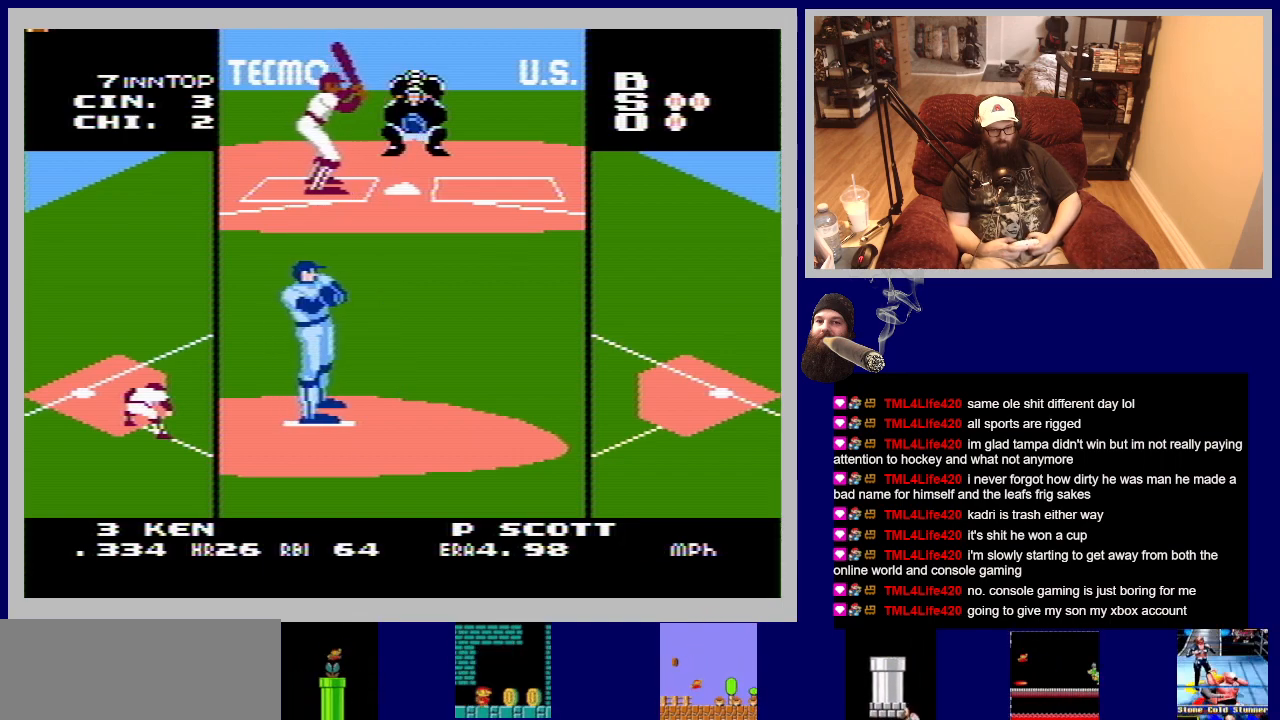
{"buttons": [], "events": []}
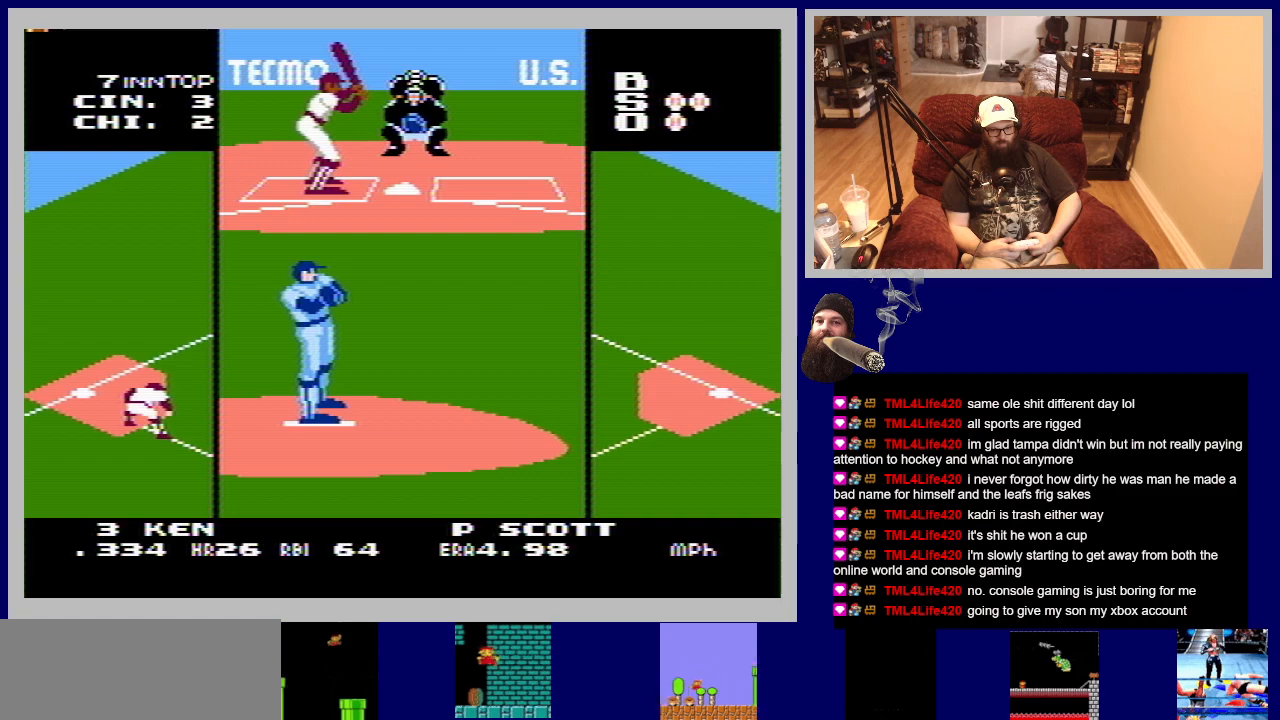
{"buttons": [], "events": []}
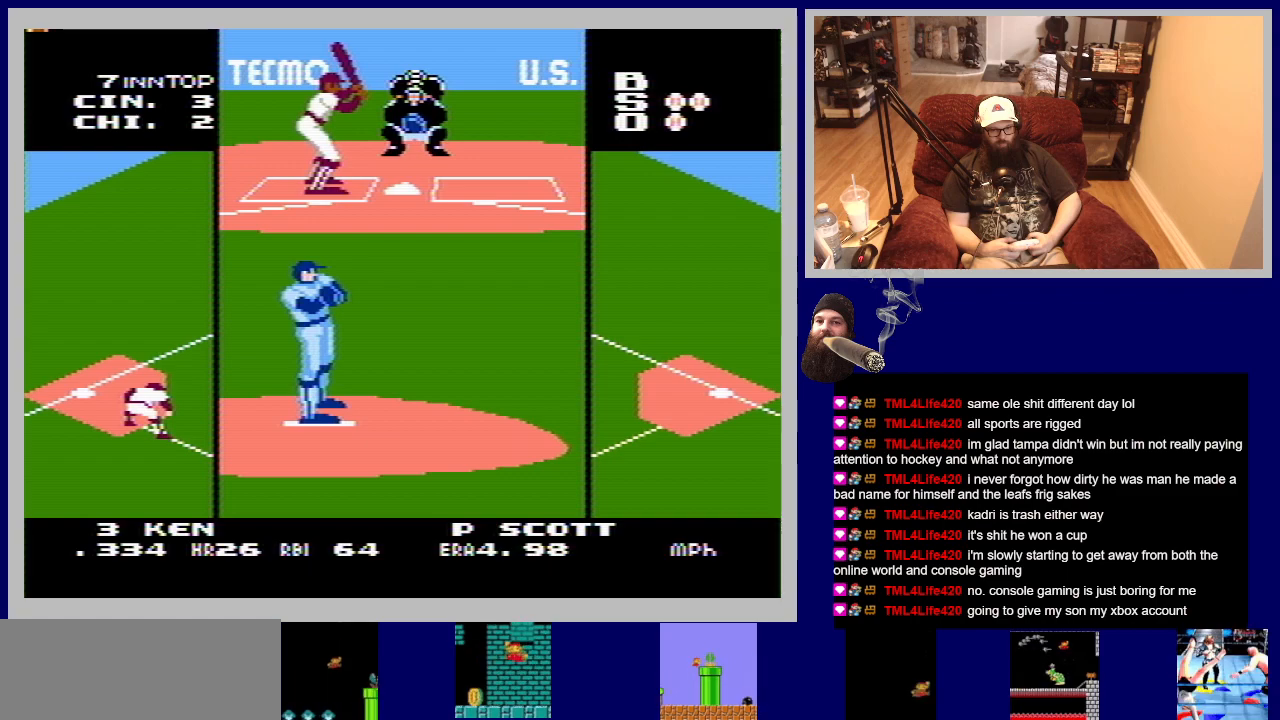
{"buttons": [], "events": []}
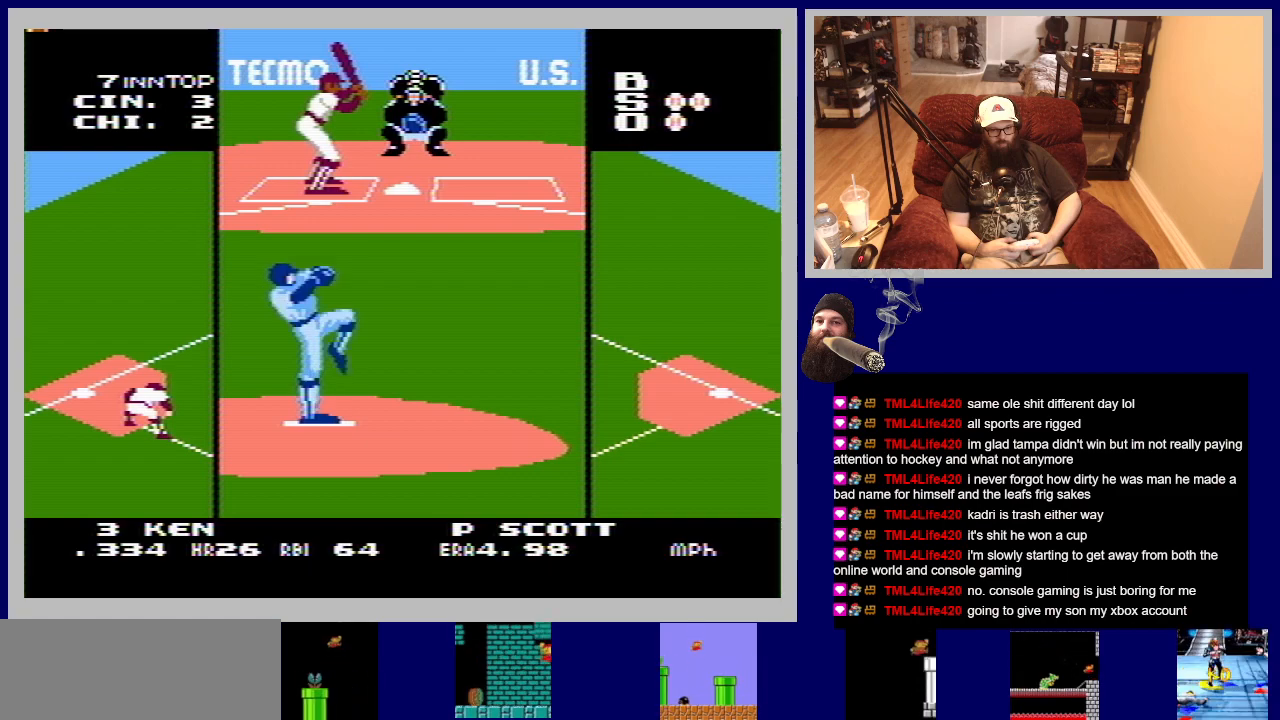
{"buttons": [], "events": []}
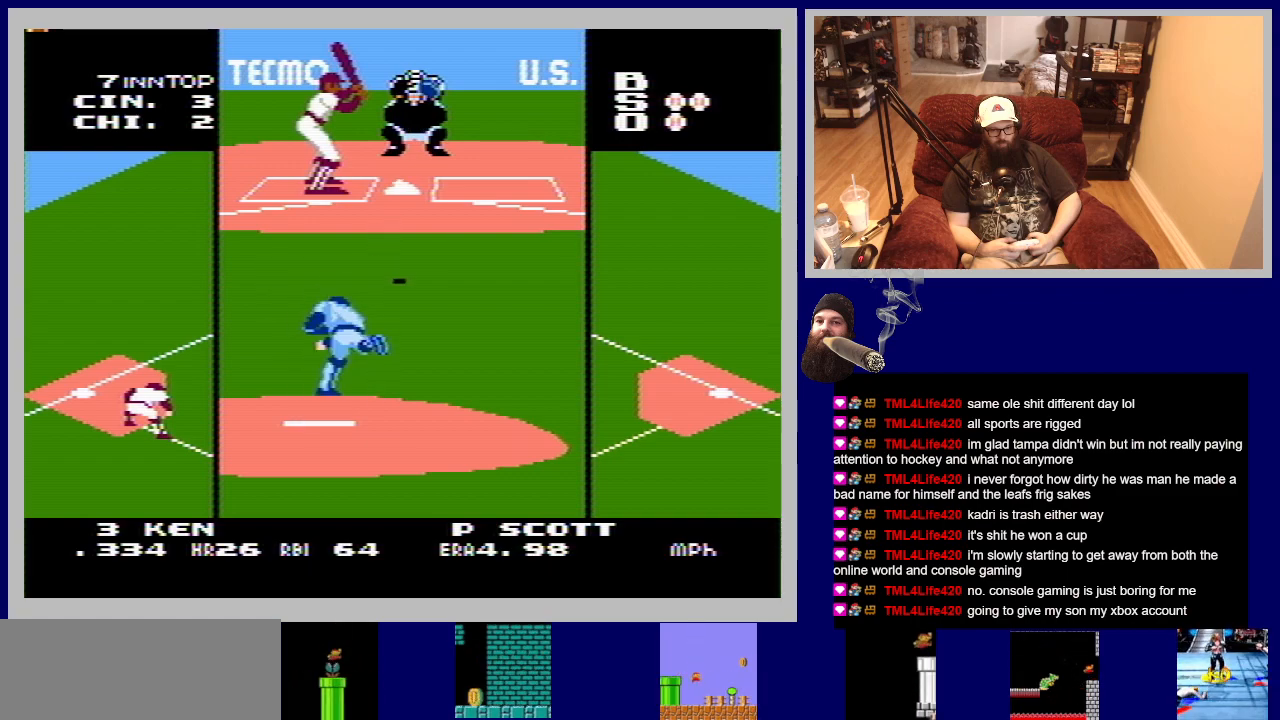
{"buttons": ["A"], "events": [[133, "A", "down"]]}
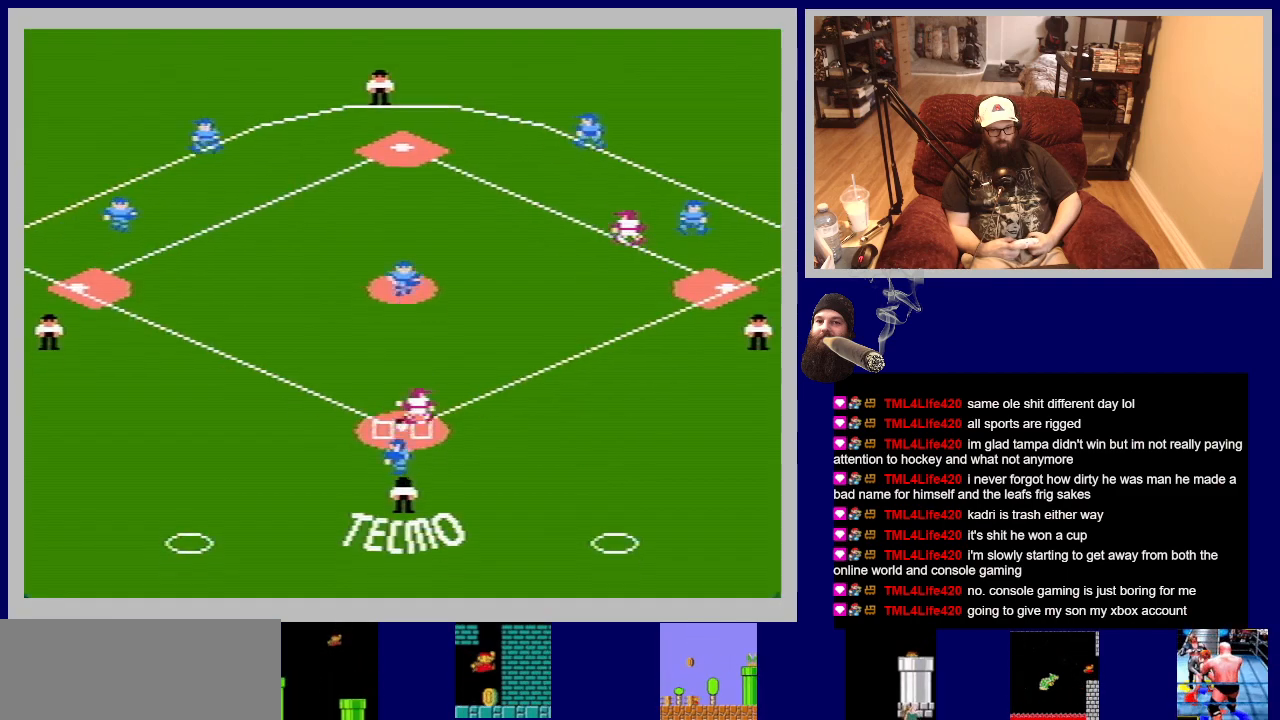
{"buttons": ["A"], "events": []}
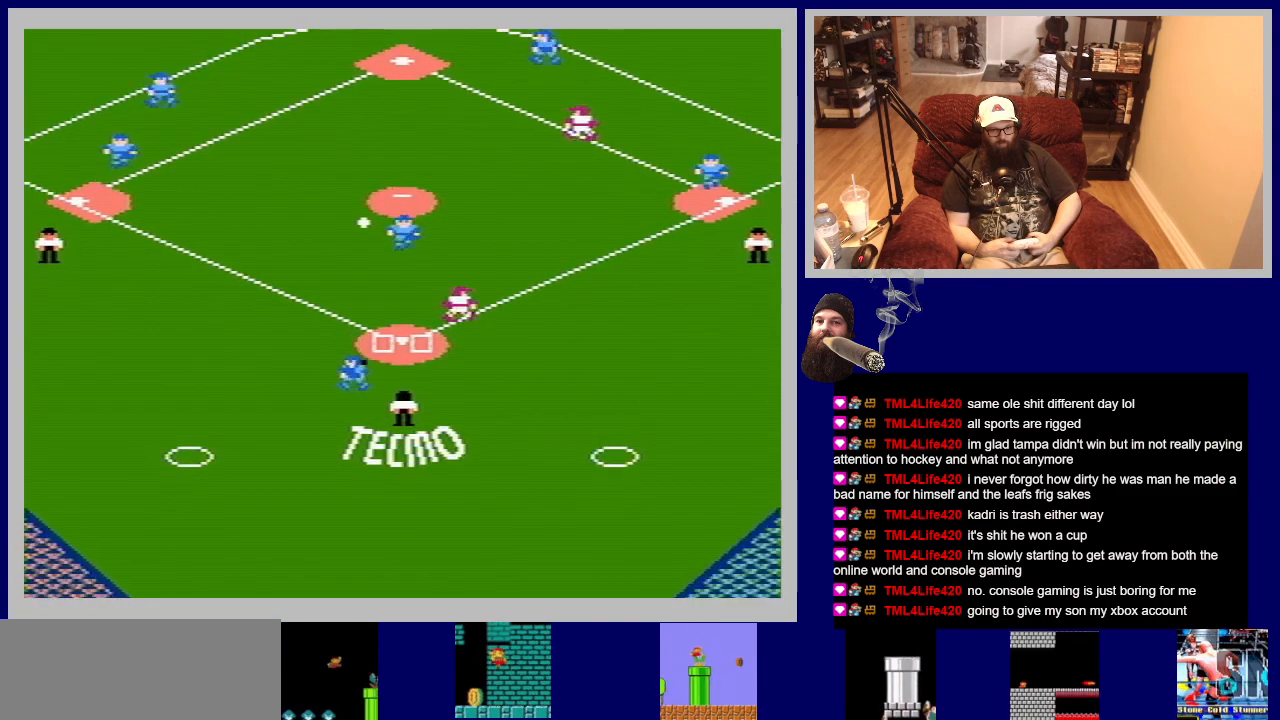
{"buttons": ["A"], "events": []}
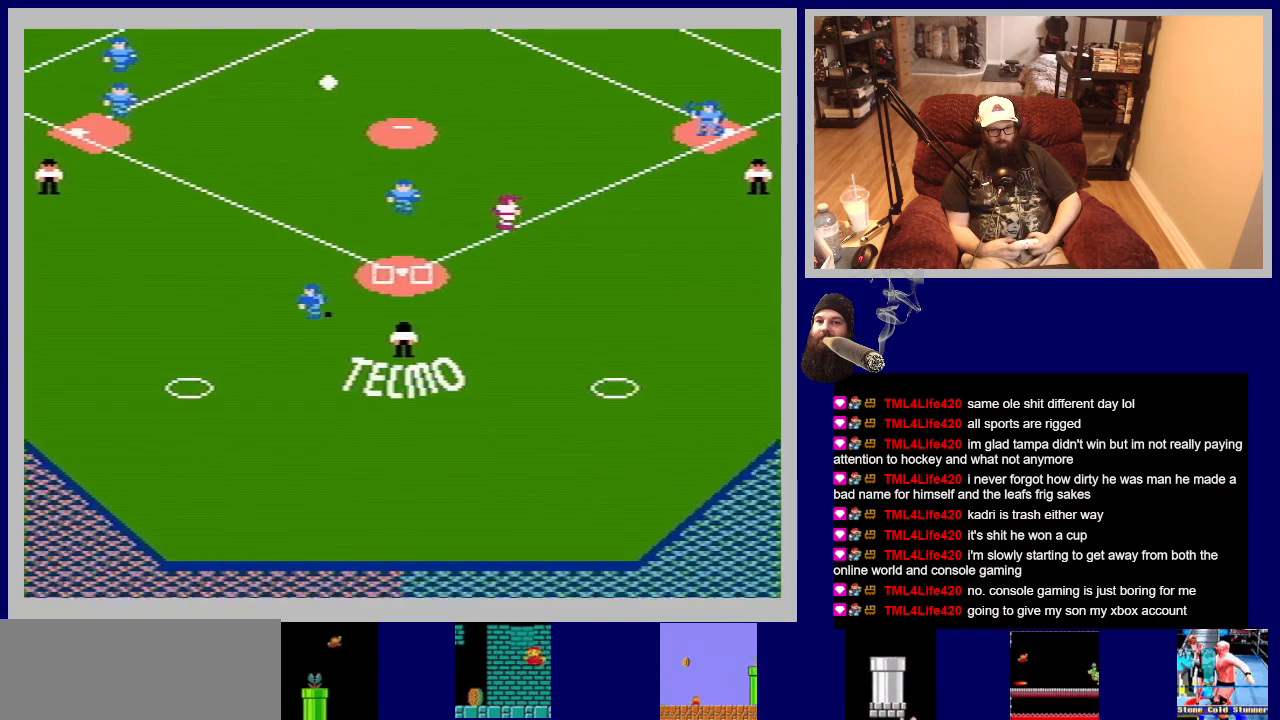
{"buttons": [], "events": [[217, "A", "up"]]}
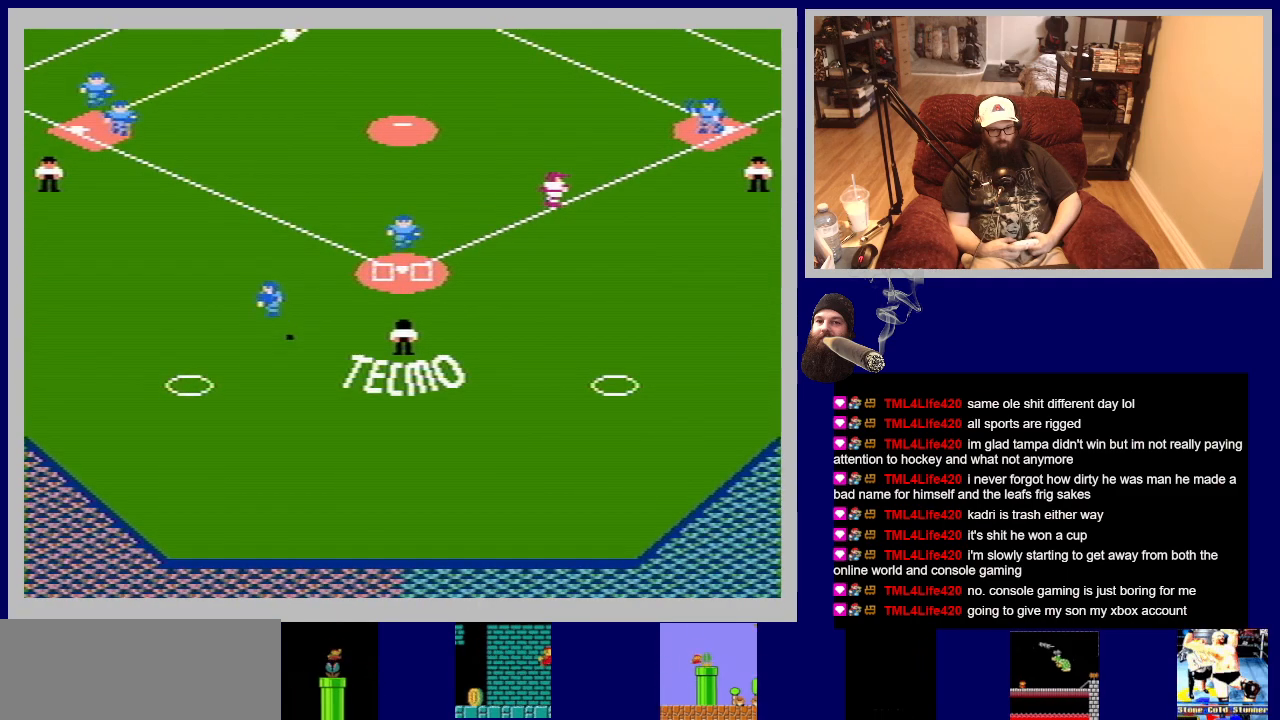
{"buttons": [], "events": []}
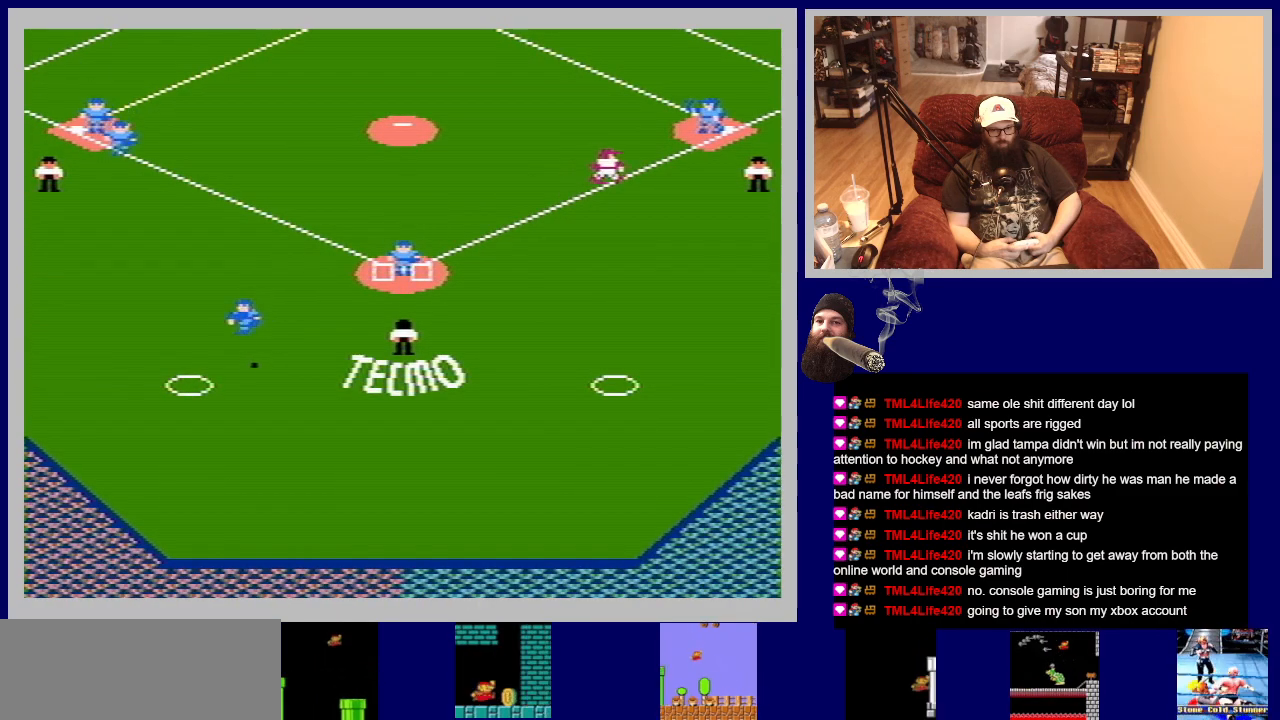
{"buttons": [], "events": []}
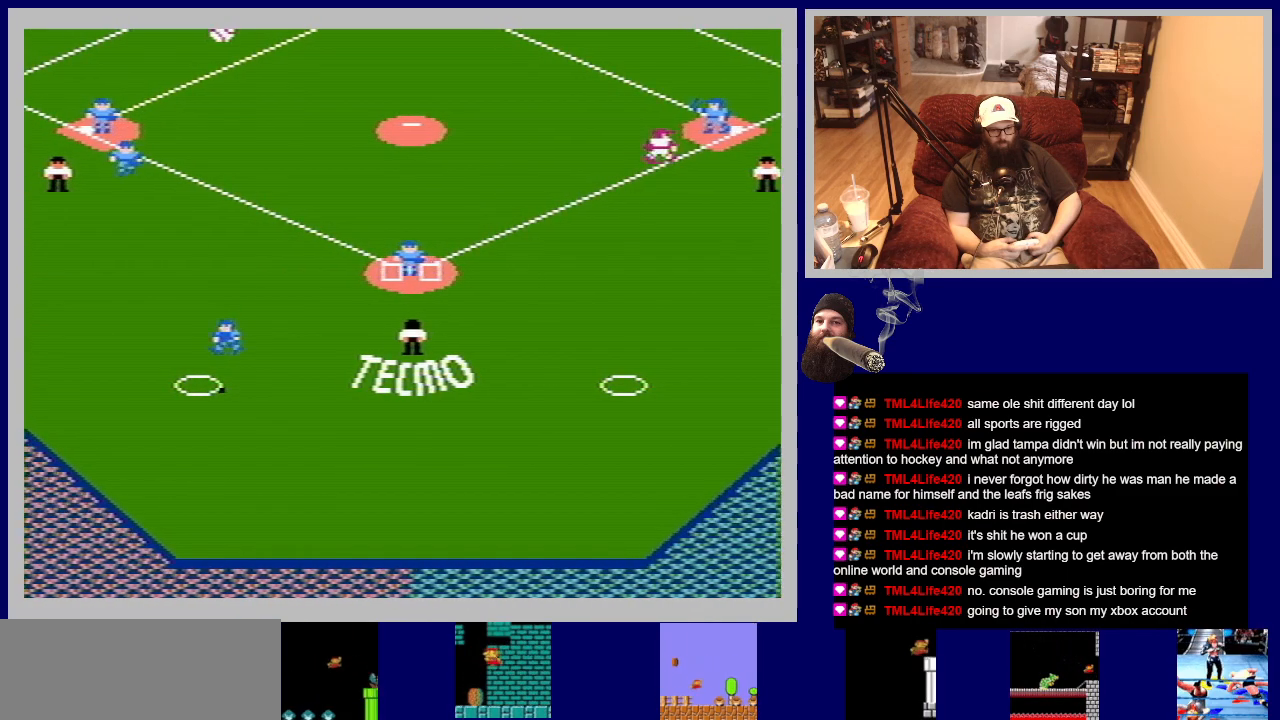
{"buttons": [], "events": []}
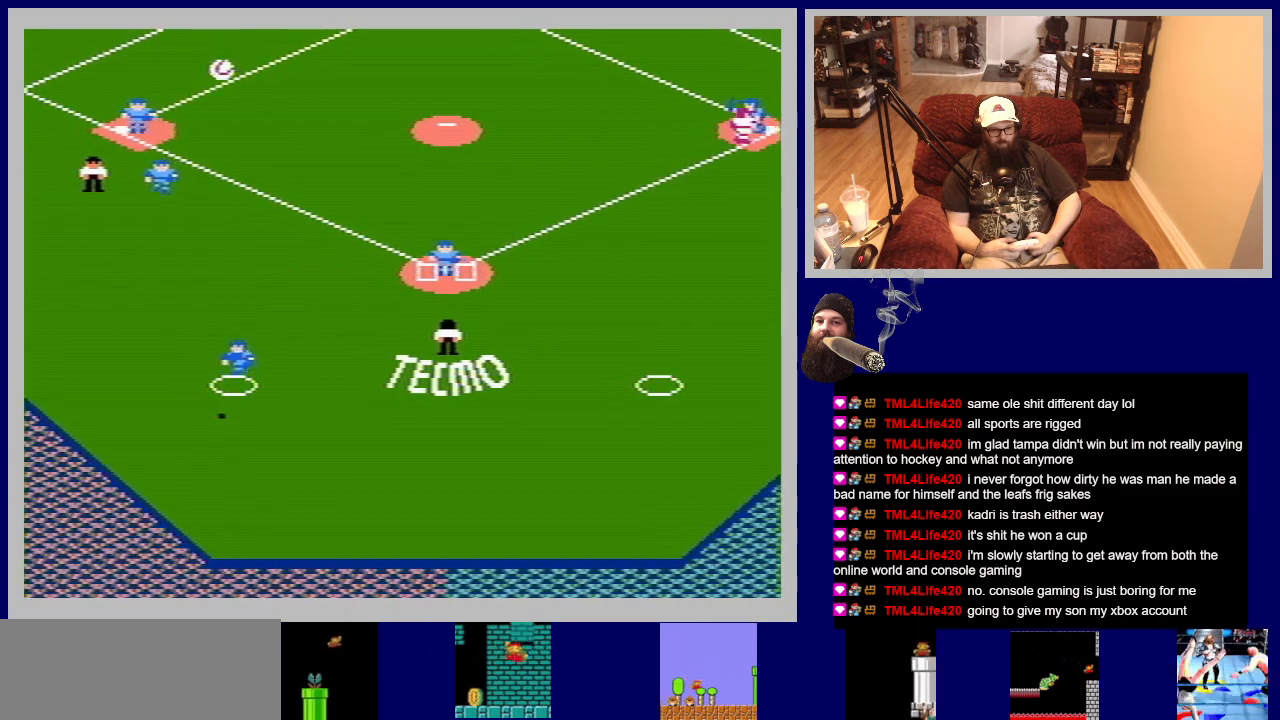
{"buttons": [], "events": []}
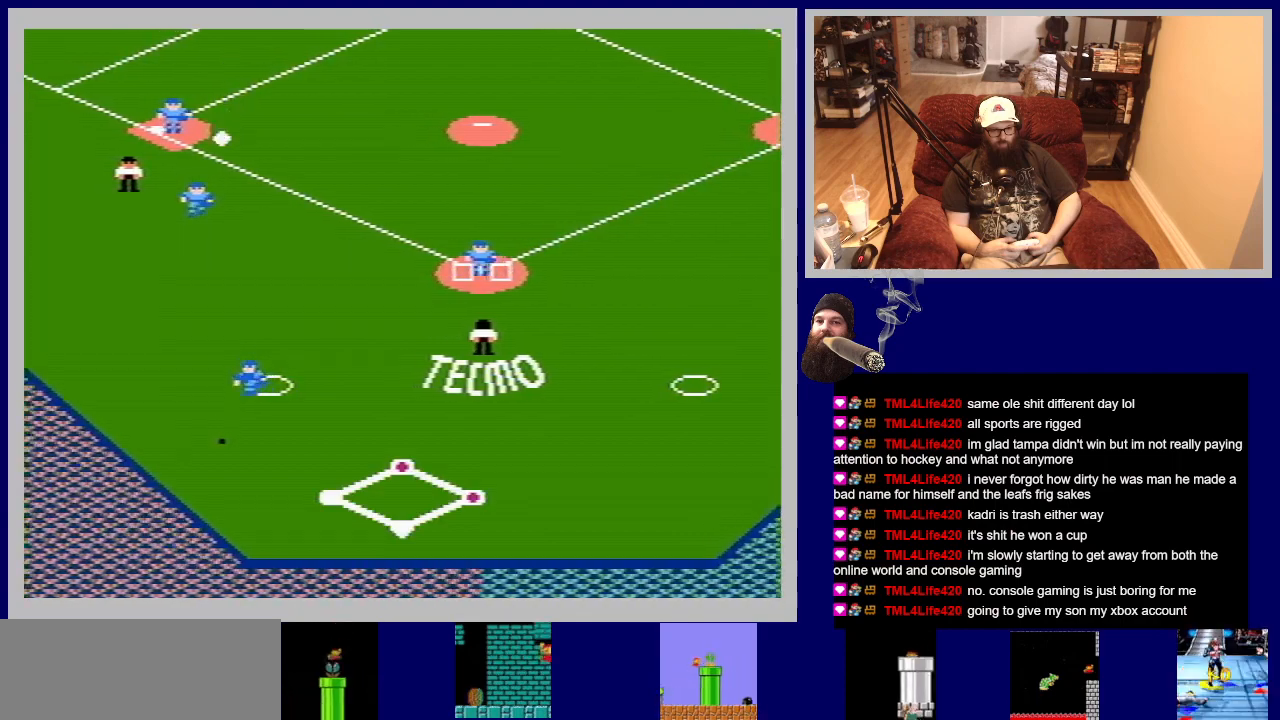
{"buttons": [], "events": []}
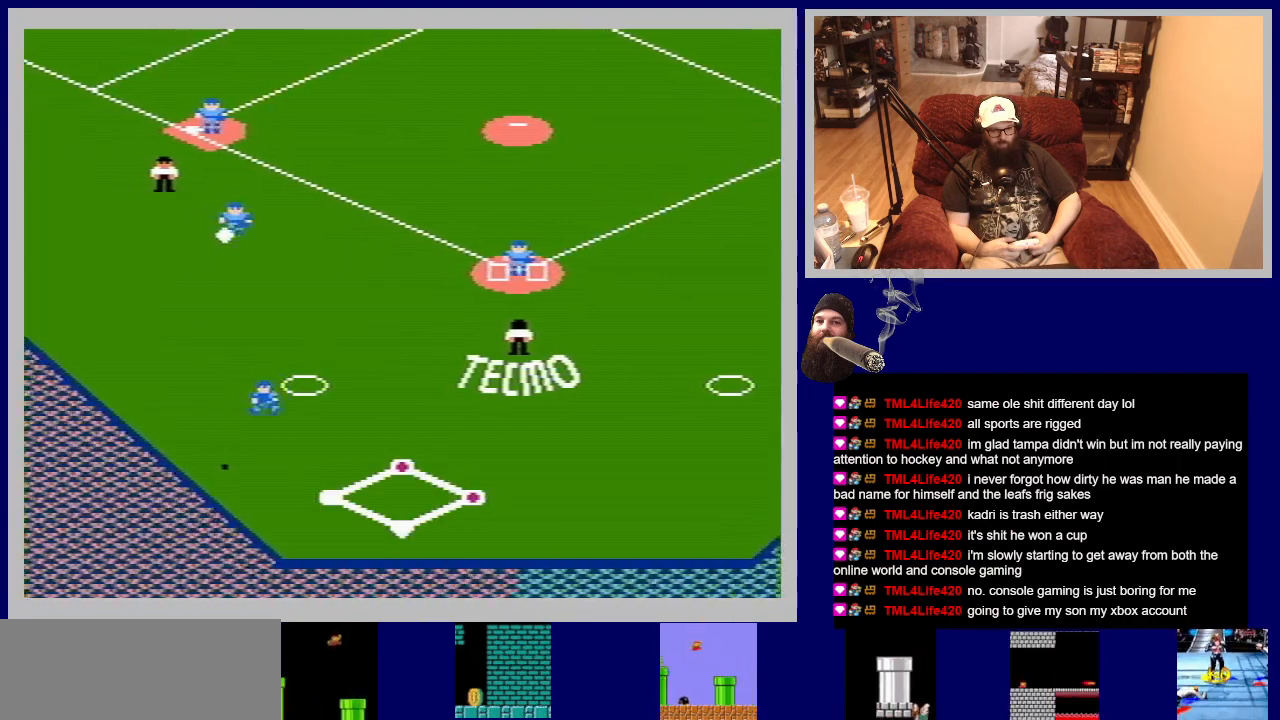
{"buttons": [], "events": []}
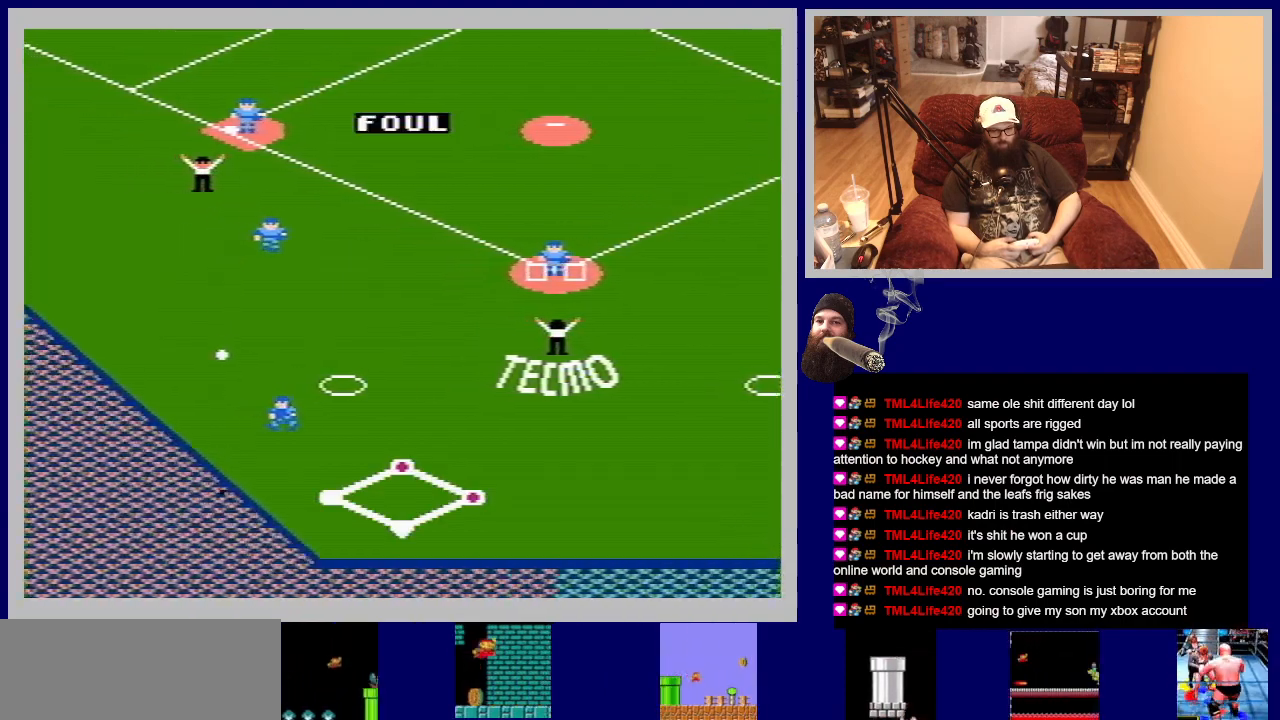
{"buttons": [], "events": []}
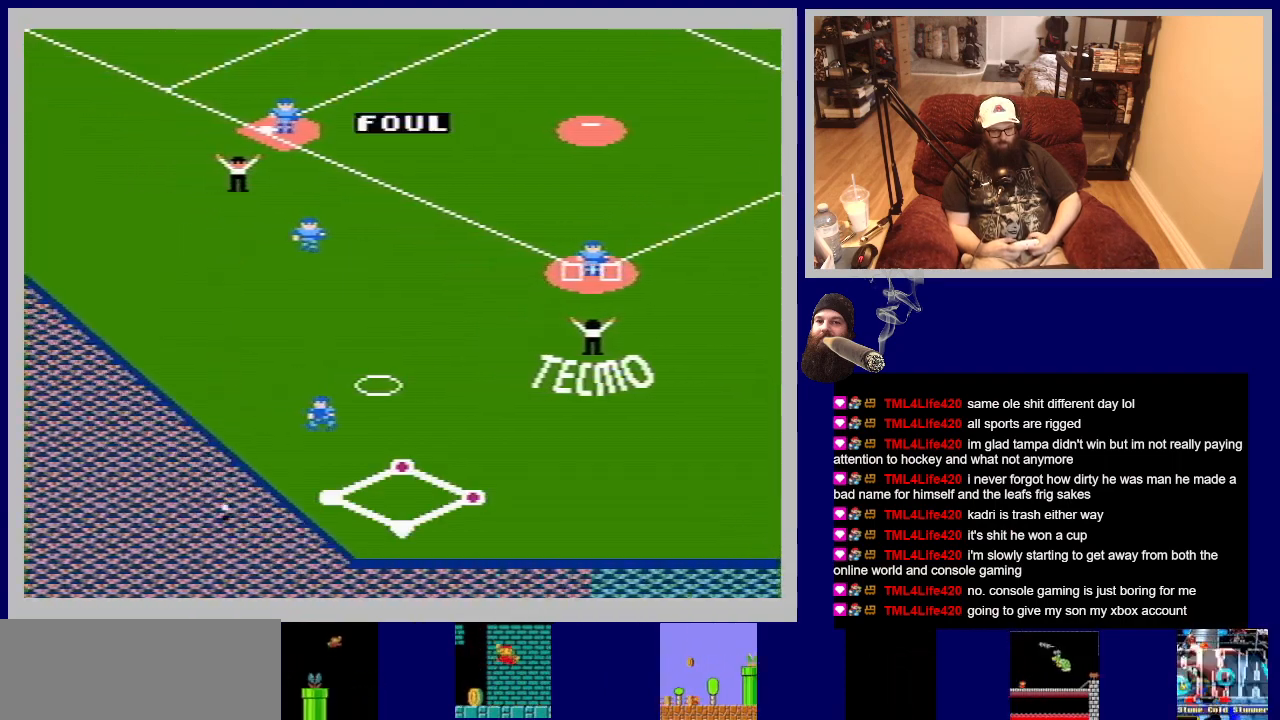
{"buttons": [], "events": []}
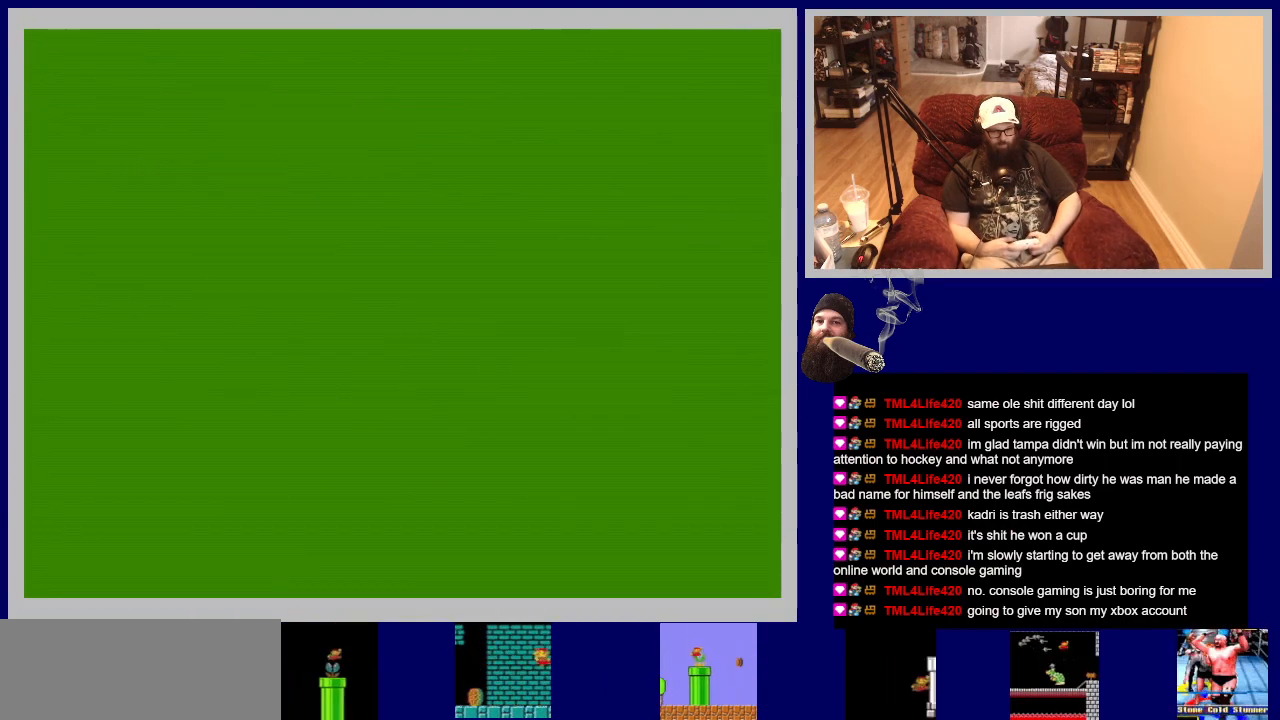
{"buttons": [], "events": []}
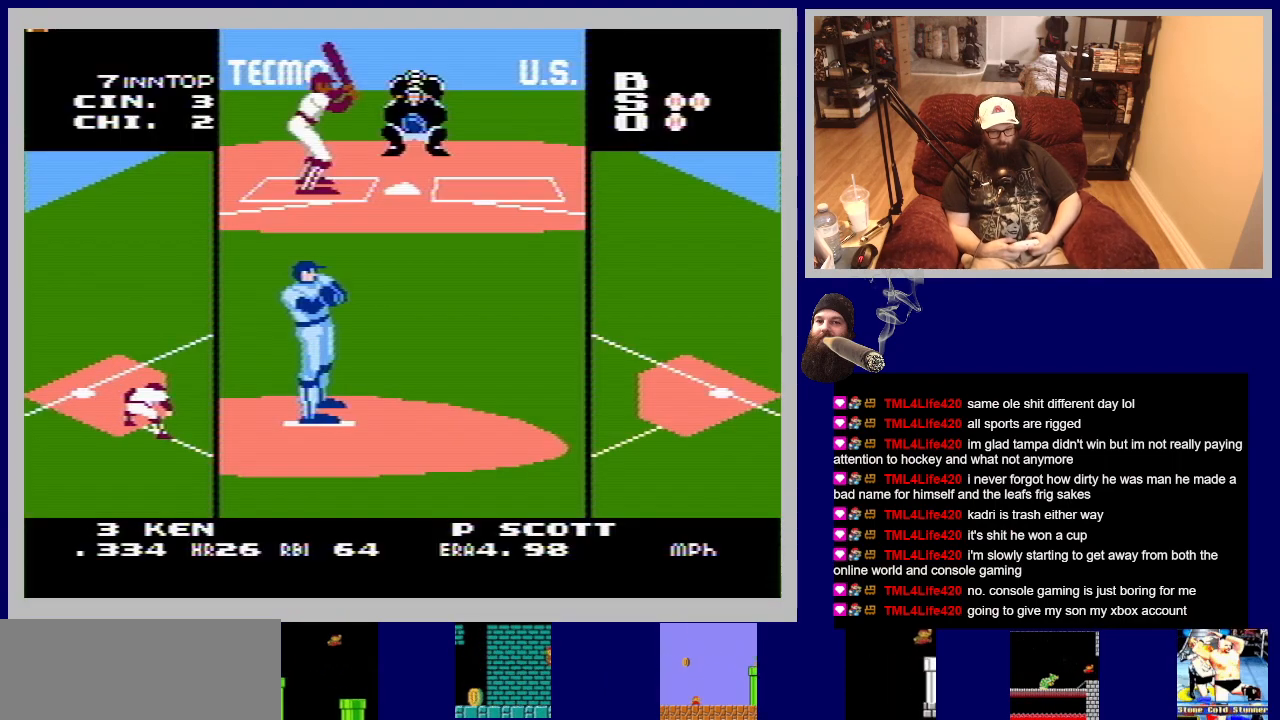
{"buttons": [], "events": [[283, "DPAD_RIGHT", "down"], [400, "DPAD_RIGHT", "up"]]}
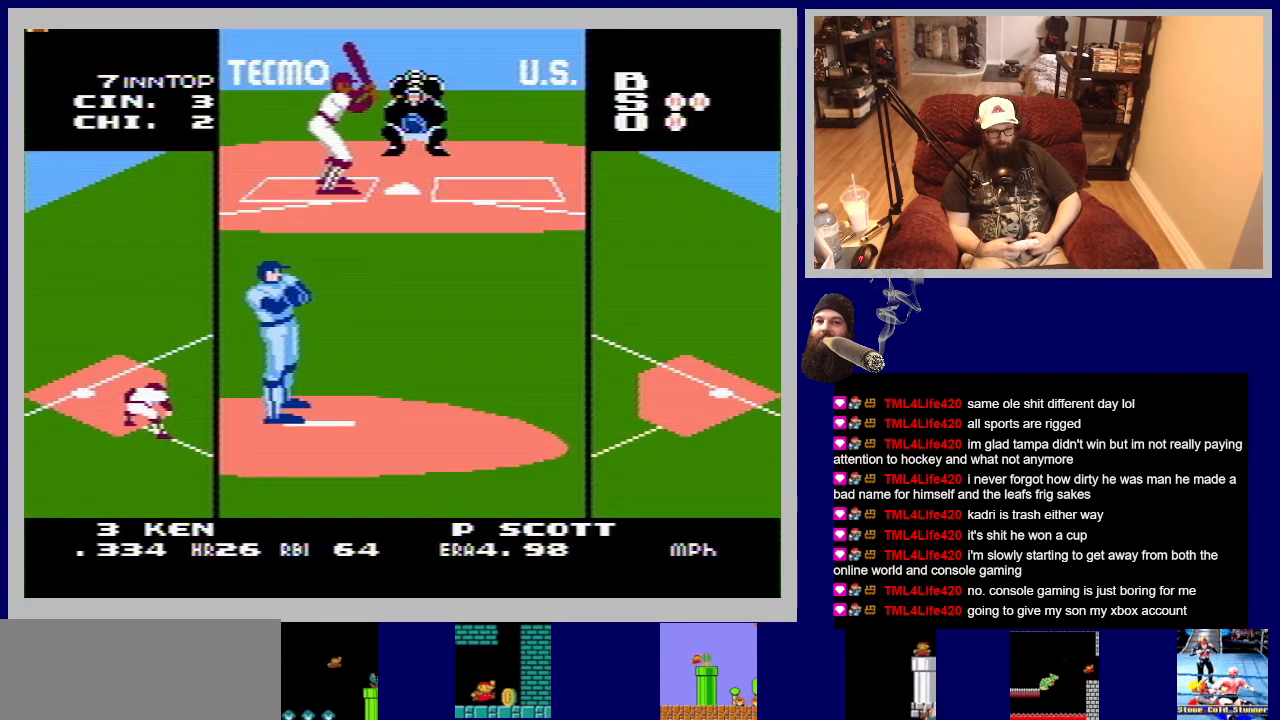
{"buttons": [], "events": []}
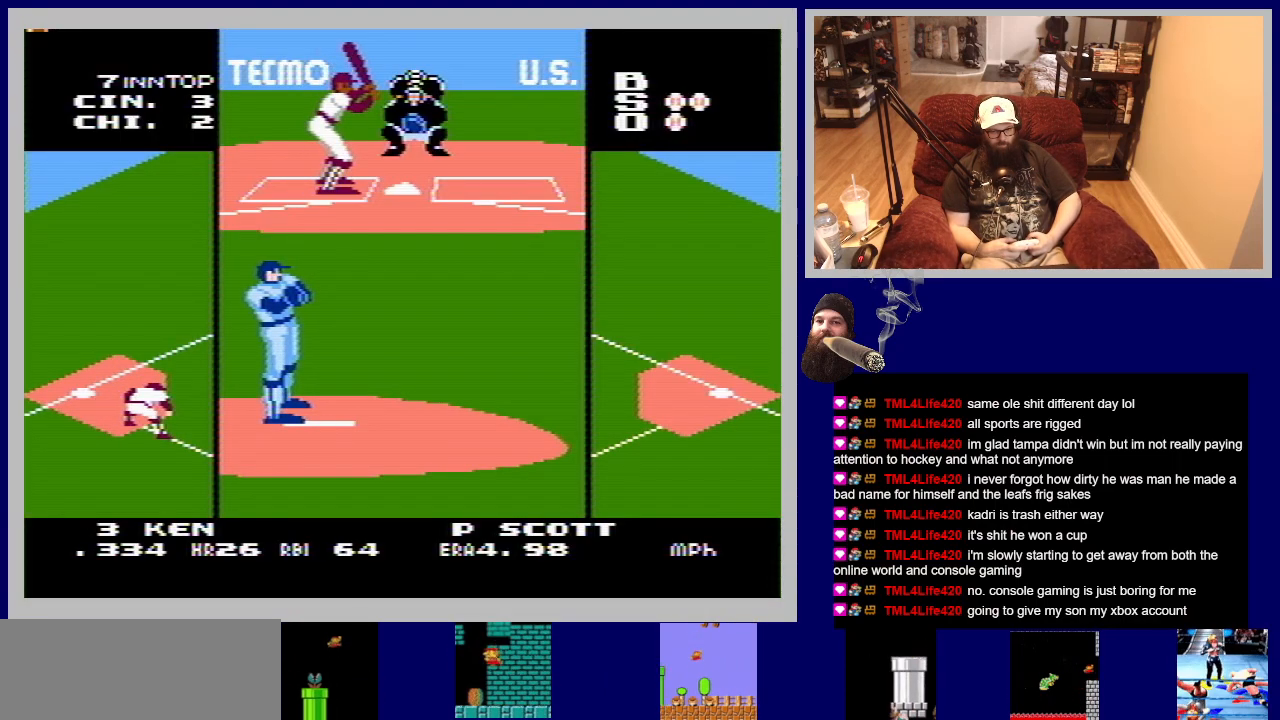
{"buttons": [], "events": []}
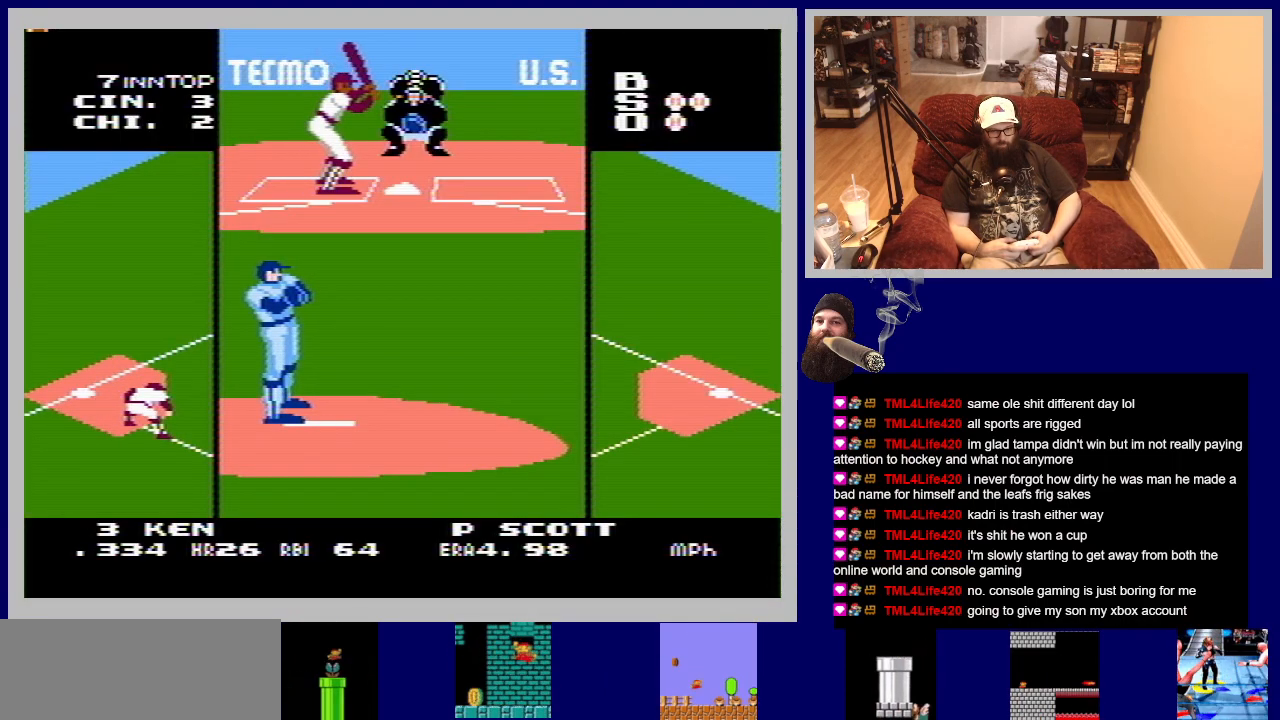
{"buttons": [], "events": []}
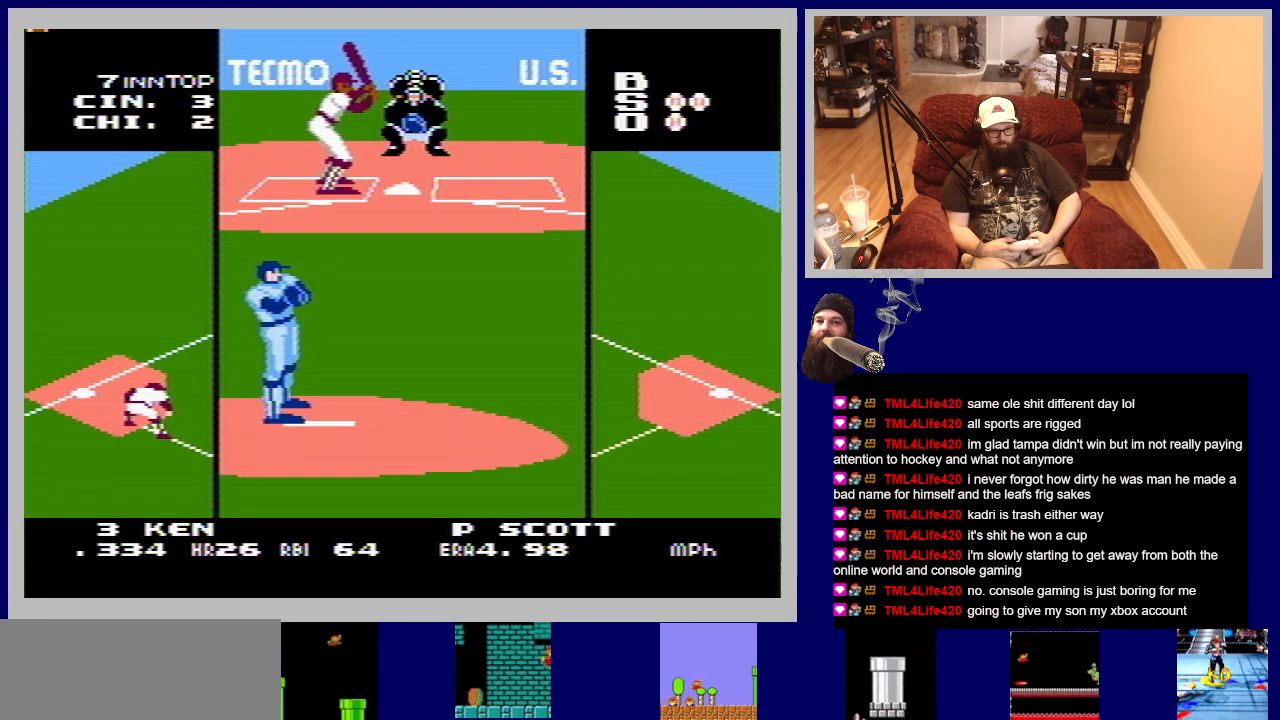
{"buttons": [], "events": []}
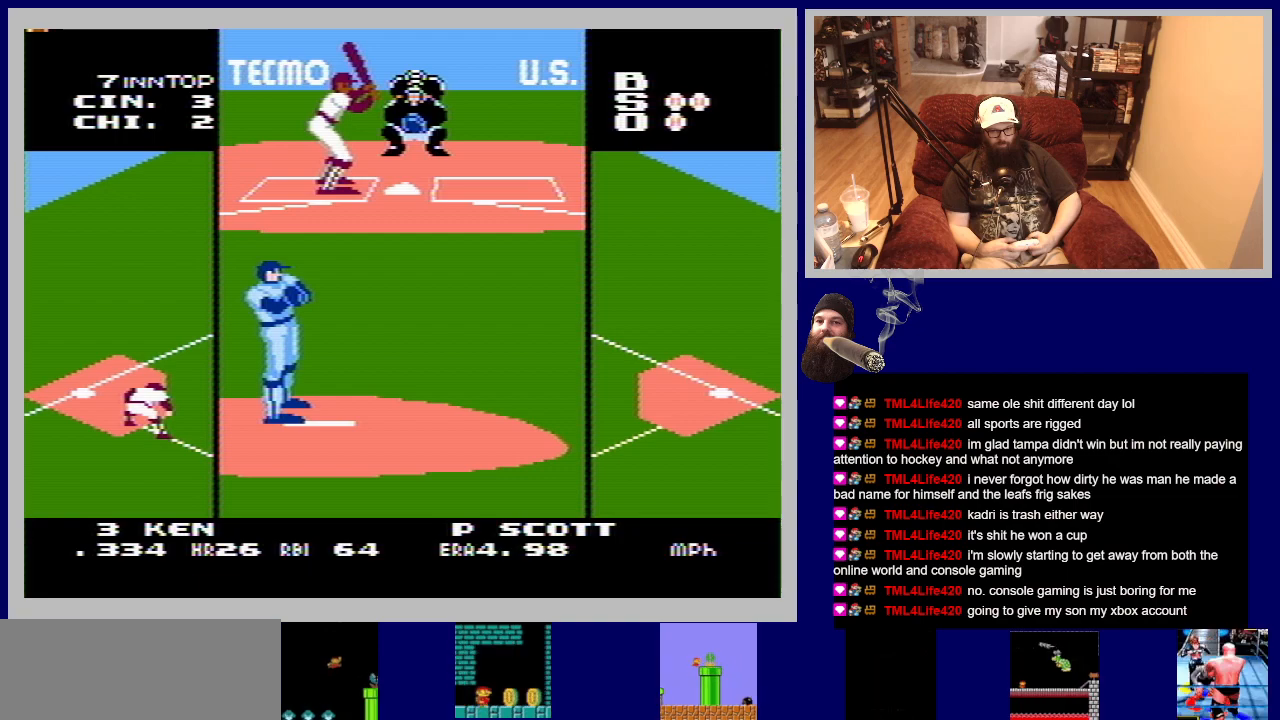
{"buttons": [], "events": []}
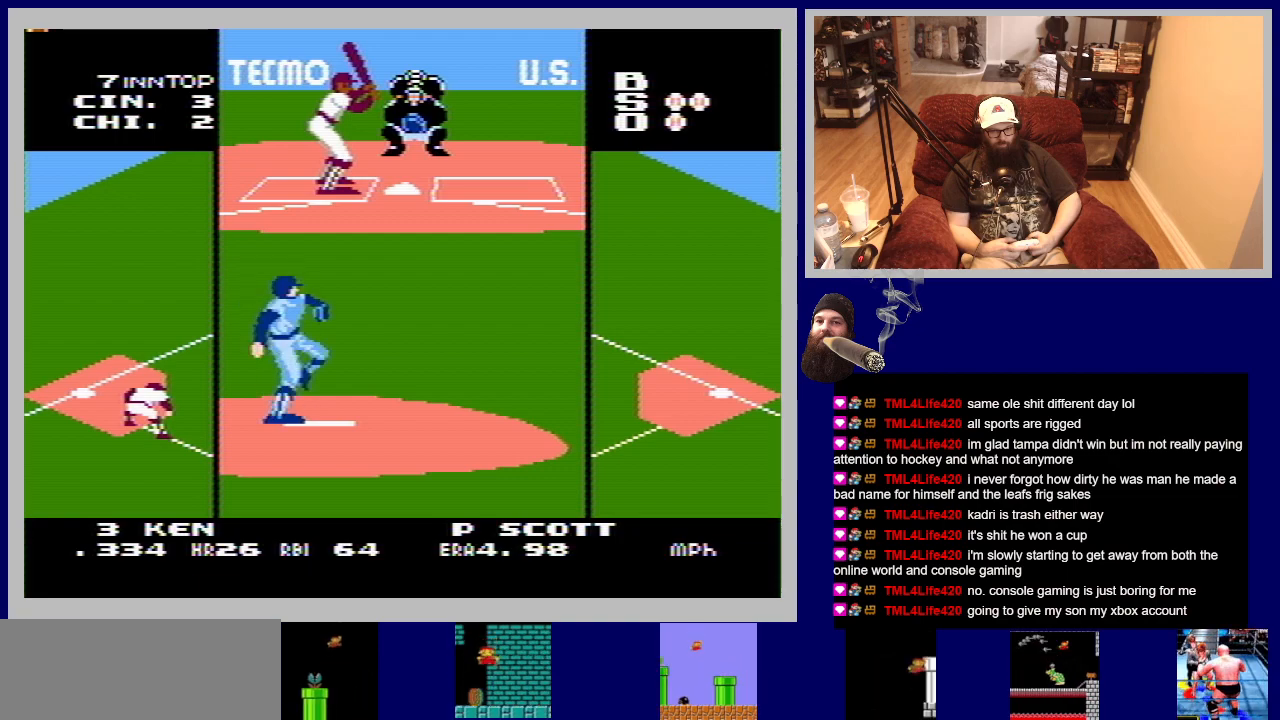
{"buttons": [], "events": []}
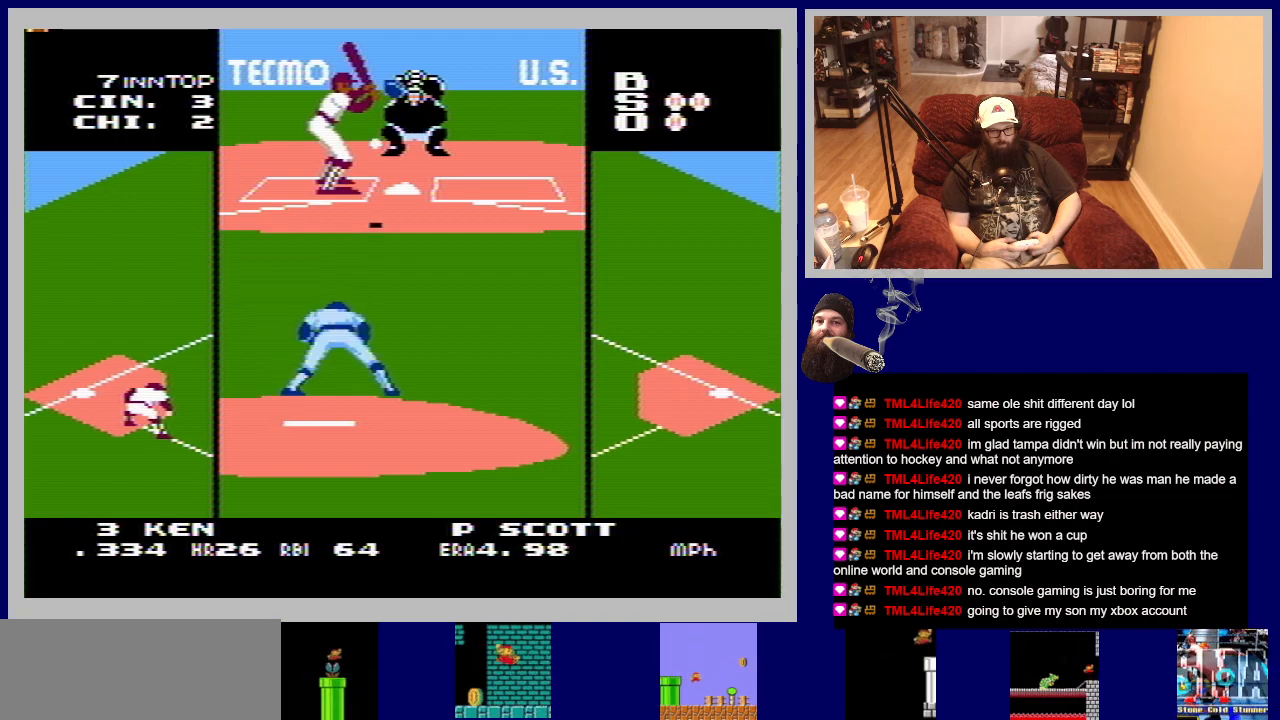
{"buttons": ["A"], "events": [[83, "A", "down"]]}
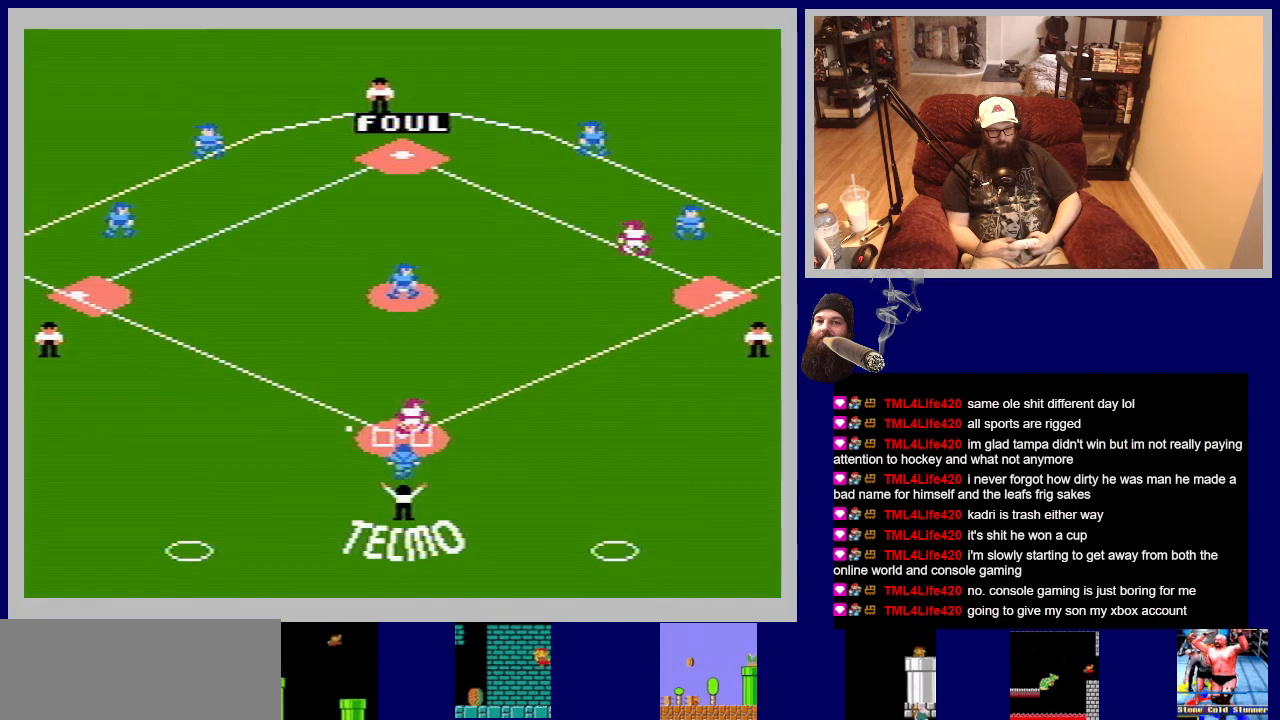
{"buttons": ["A"], "events": []}
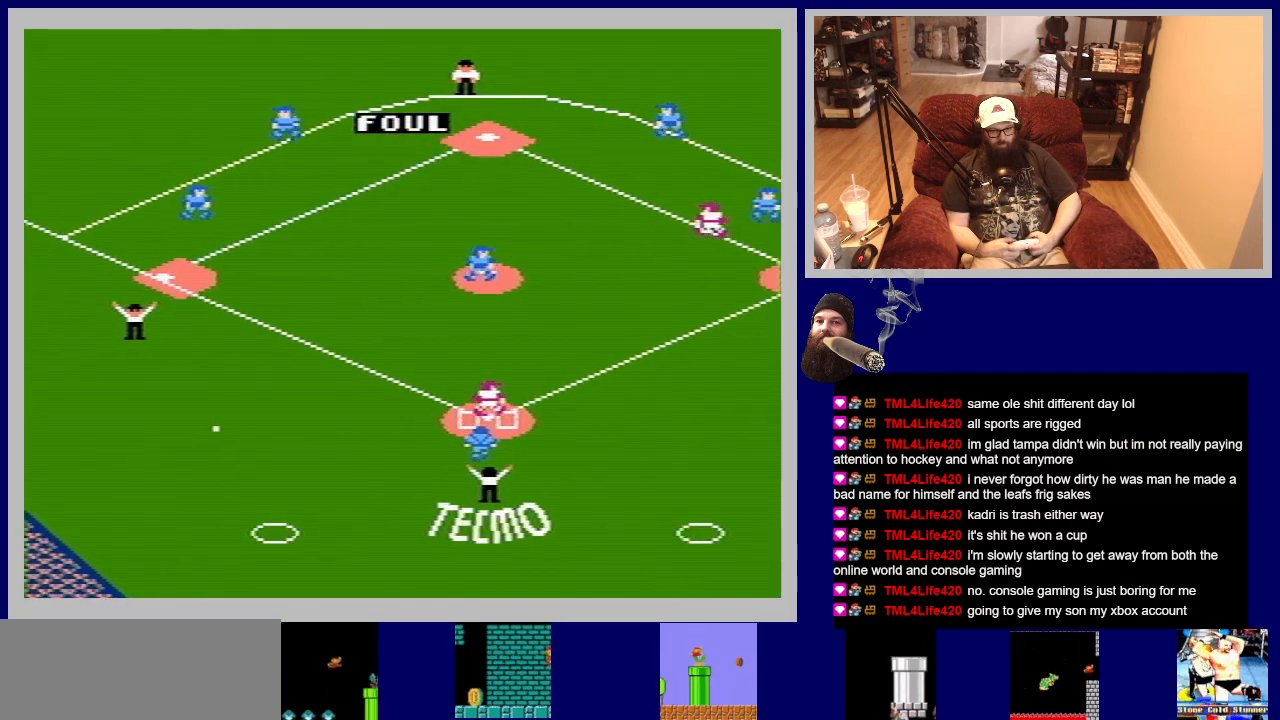
{"buttons": [], "events": [[33, "A", "up"]]}
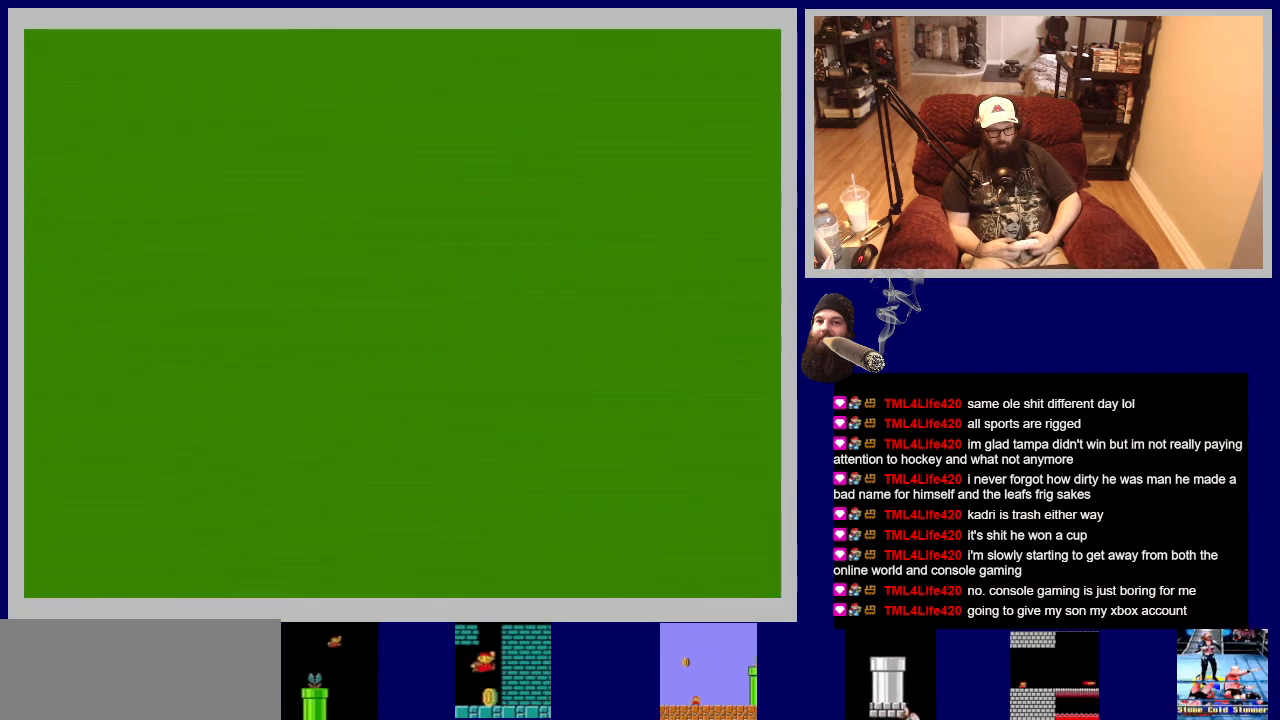
{"buttons": [], "events": []}